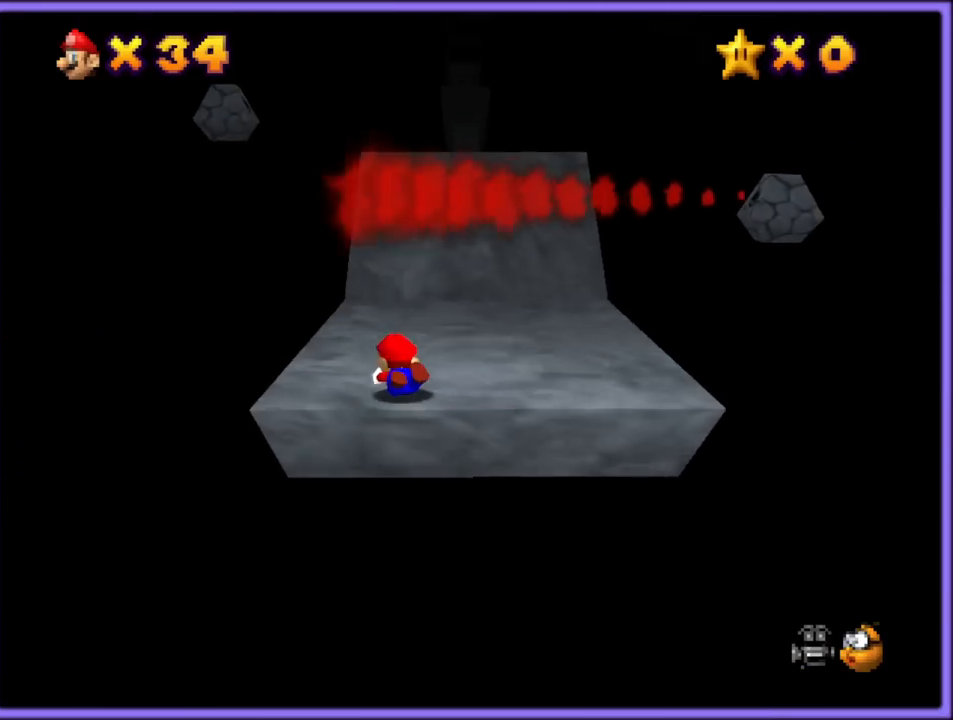
Gameplay with a controller (Nintendo layout); each line is a JSON object with the inputs held at the frame after it (dt_ms = milliseconds from this image to that frame). "button_events" lists button changes between this image and that frame as [ms after this image, input, new state], when the widget could be followed in between (sticks are given only as held states). Not read: L1 L3 R3.
{"dt_ms": 1000, "buttons": [], "left_stick": "up", "button_events": [[83, "A", "down"], [167, "A", "up"], [267, "A", "down"], [333, "A", "up"], [700, "A", "down"], [700, "B", "down"], [783, "A", "up"], [800, "B", "up"]]}
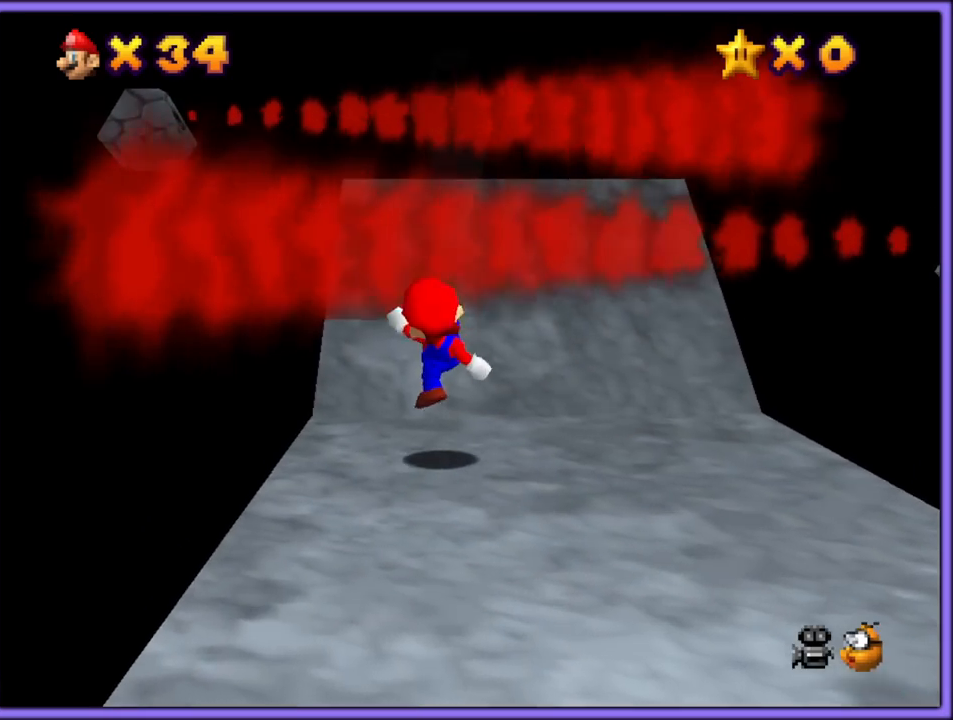
{"dt_ms": 500, "buttons": ["C_DOWN"], "left_stick": "right", "button_events": [[67, "A", "down"], [467, "A", "up"], [500, "C_DOWN", "down"]]}
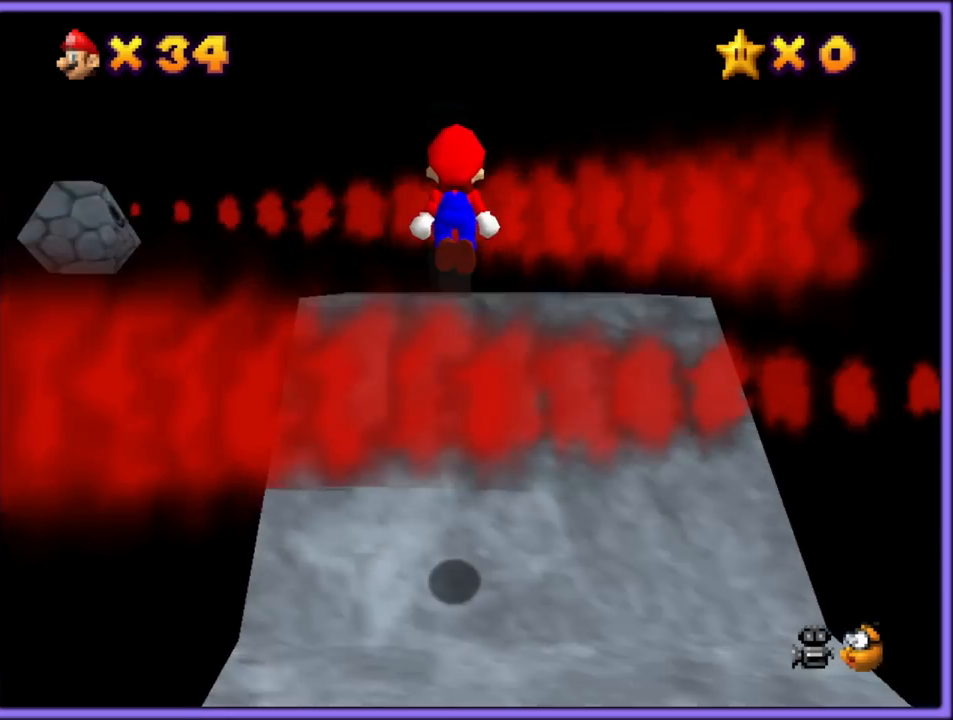
{"dt_ms": 500, "buttons": [], "left_stick": "up", "button_events": [[17, "C_LEFT", "down"], [150, "C_LEFT", "up"], [167, "C_DOWN", "up"]]}
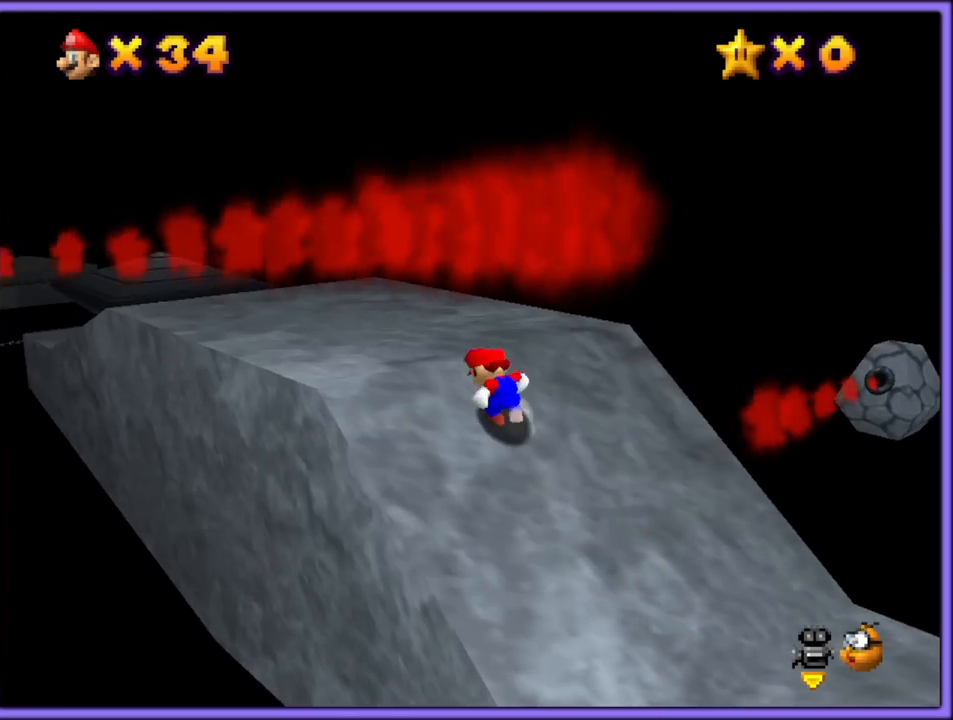
{"dt_ms": 500, "buttons": [], "left_stick": "up", "button_events": [[100, "C_RIGHT", "down"], [233, "C_RIGHT", "up"]]}
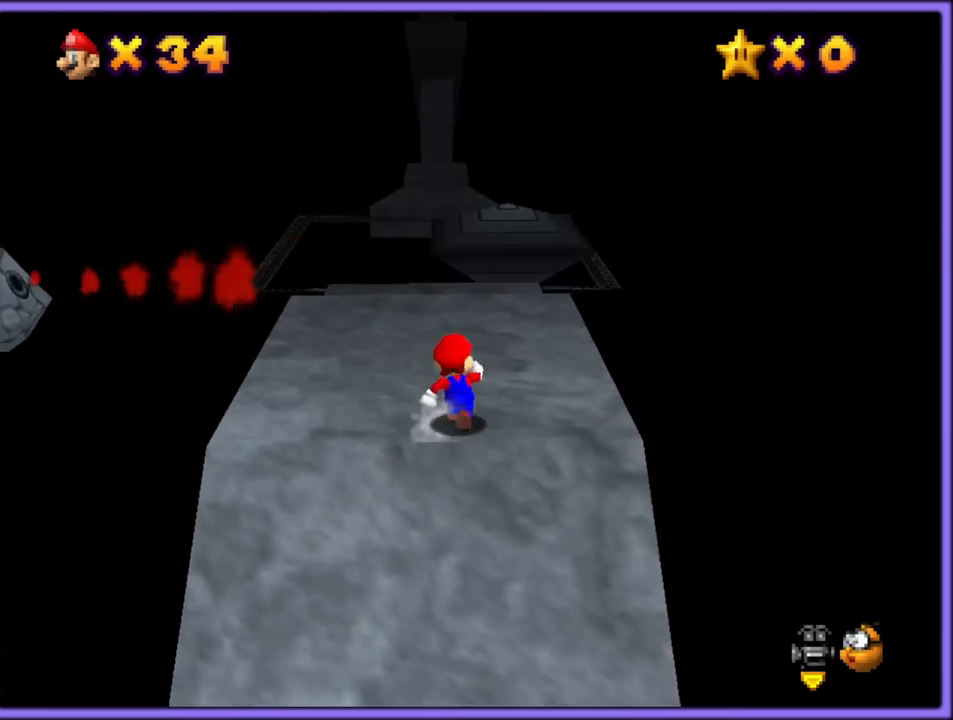
{"dt_ms": 500, "buttons": [], "left_stick": "up", "button_events": []}
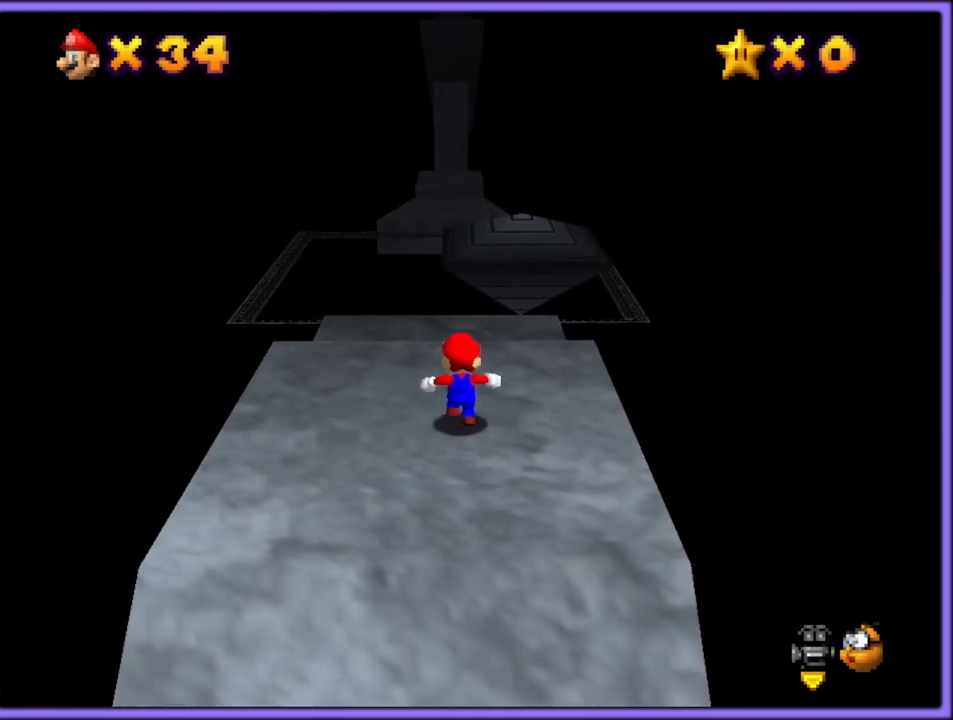
{"dt_ms": 500, "buttons": ["Z"], "left_stick": "up-left", "button_events": [[217, "Z", "down"], [250, "A", "down"], [400, "A", "up"]]}
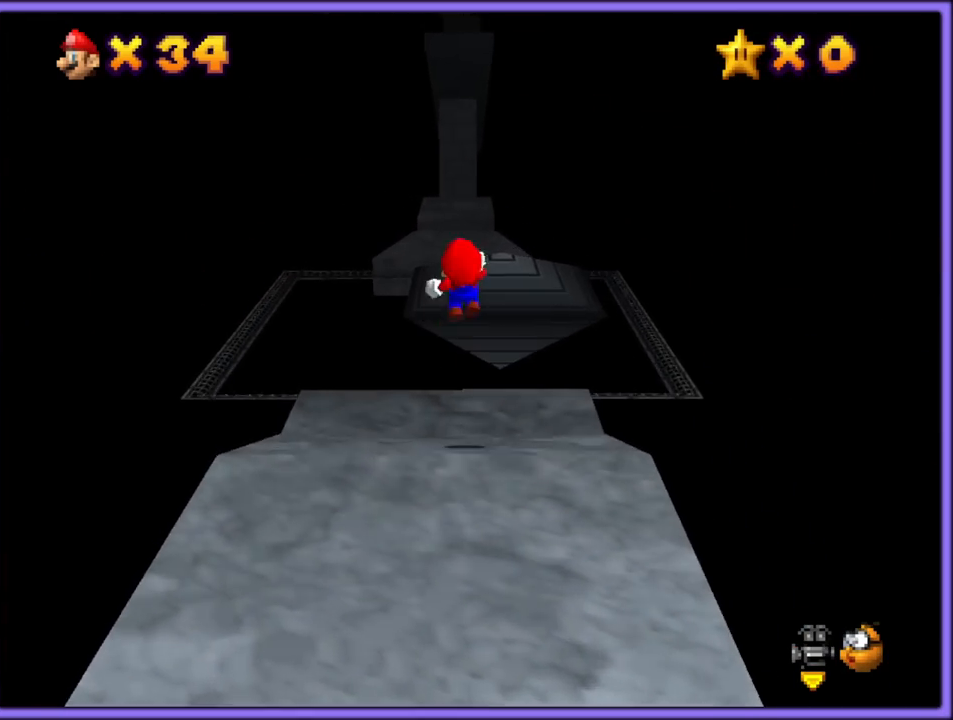
{"dt_ms": 1000, "buttons": [], "left_stick": "up", "button_events": [[150, "A", "down"], [233, "A", "up"], [350, "A", "down"], [383, "Z", "up"], [433, "A", "up"], [500, "A", "down"], [583, "A", "up"], [667, "A", "down"], [733, "A", "up"]]}
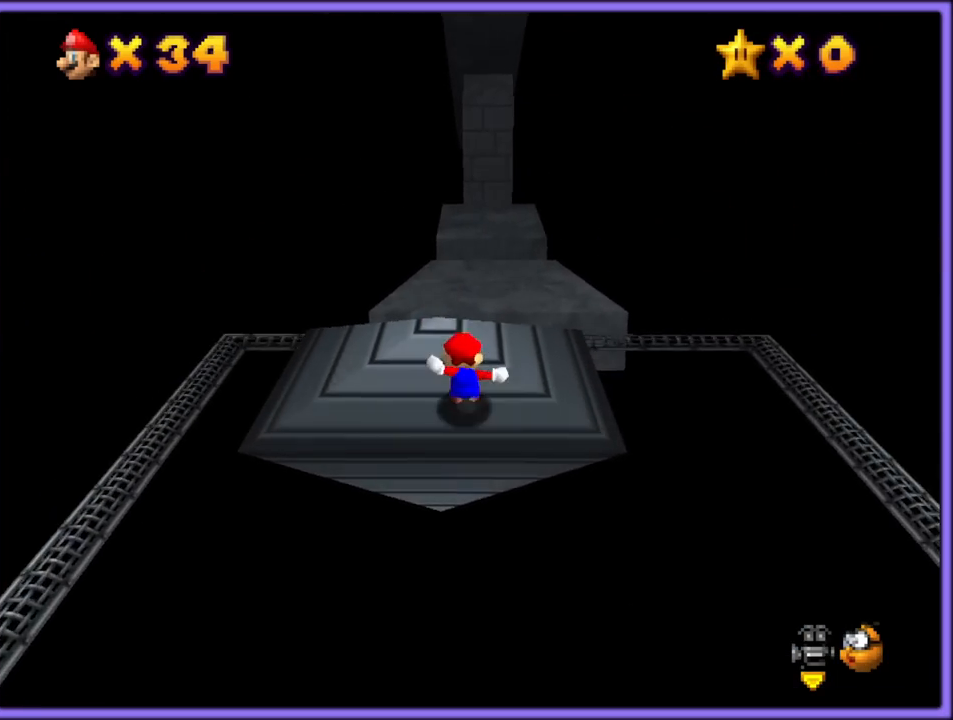
{"dt_ms": 500, "buttons": ["A"], "left_stick": "up-right", "button_events": [[267, "A", "down"]]}
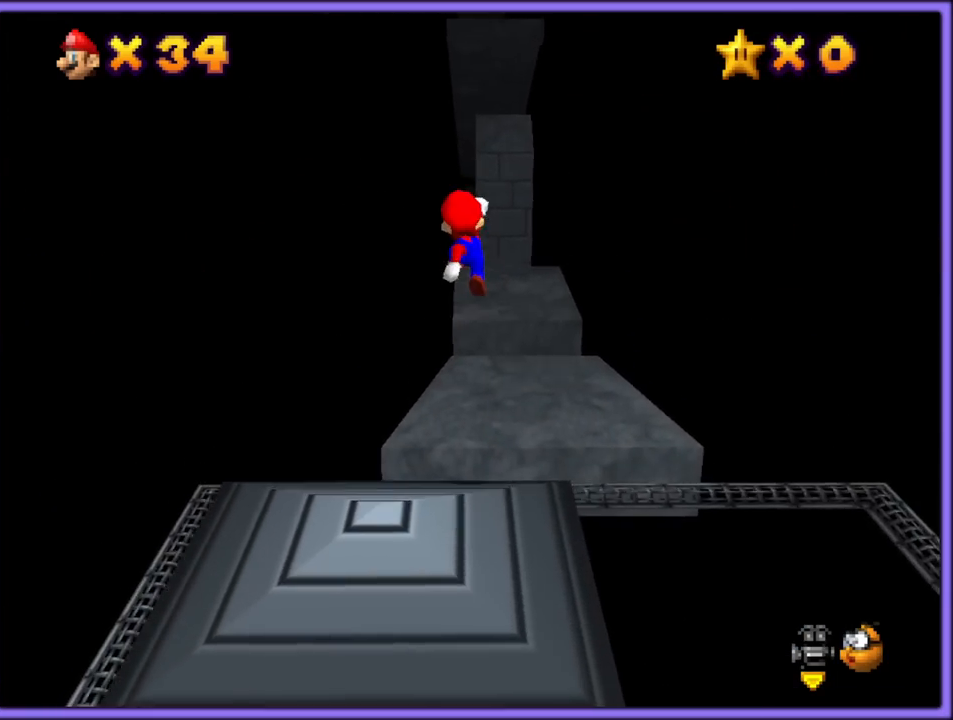
{"dt_ms": 500, "buttons": ["A"], "left_stick": "down-right", "button_events": []}
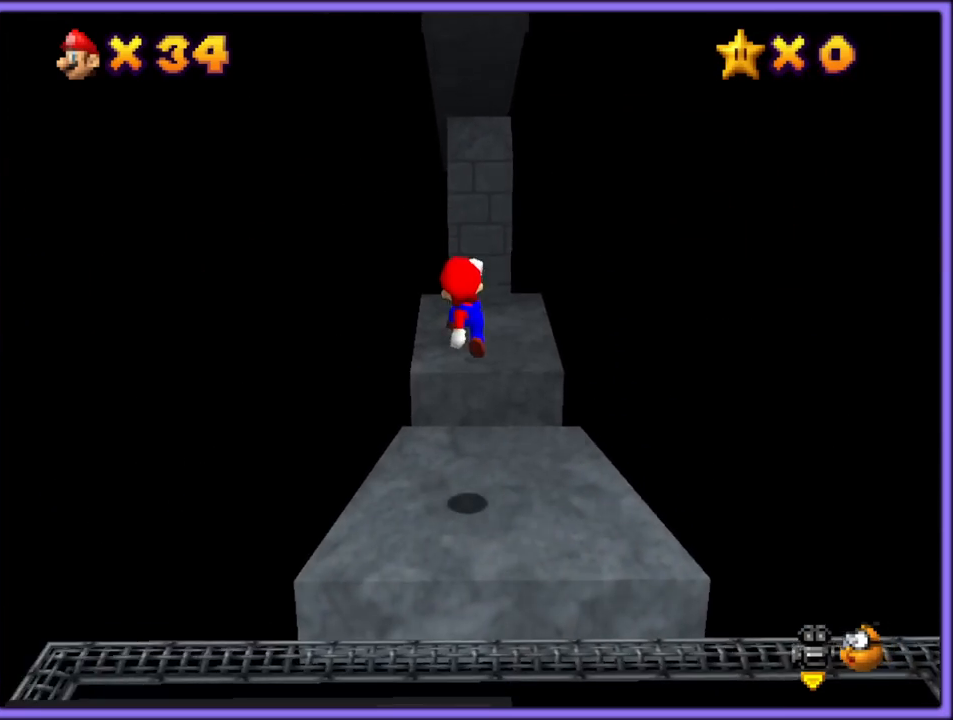
{"dt_ms": 500, "buttons": [], "left_stick": "up", "button_events": [[100, "A", "up"]]}
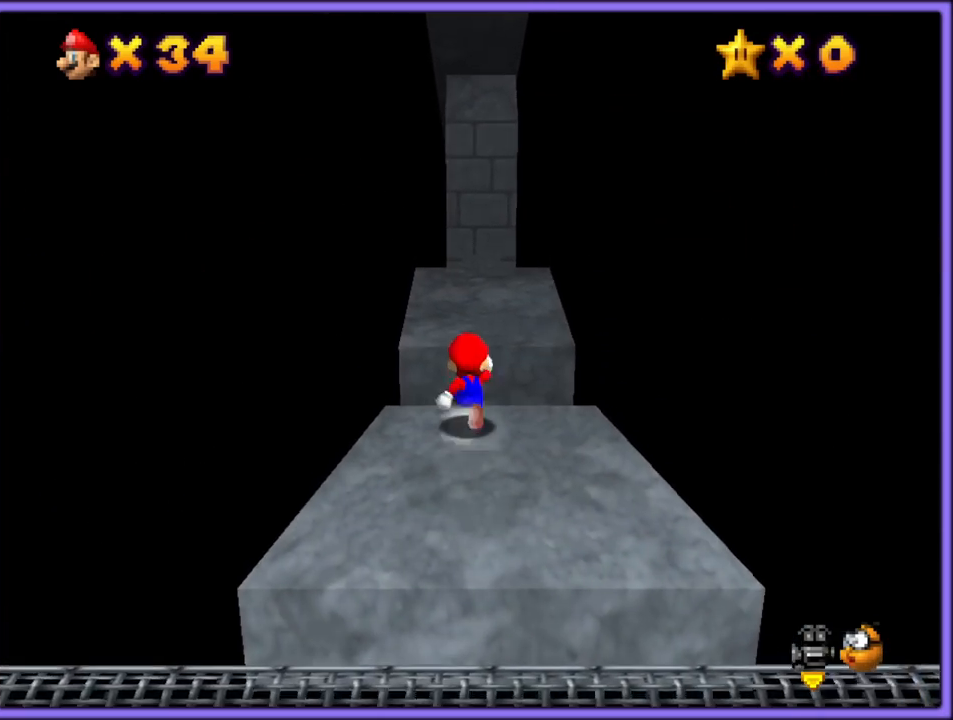
{"dt_ms": 500, "buttons": ["A"], "left_stick": "up-right", "button_events": [[100, "A", "down"]]}
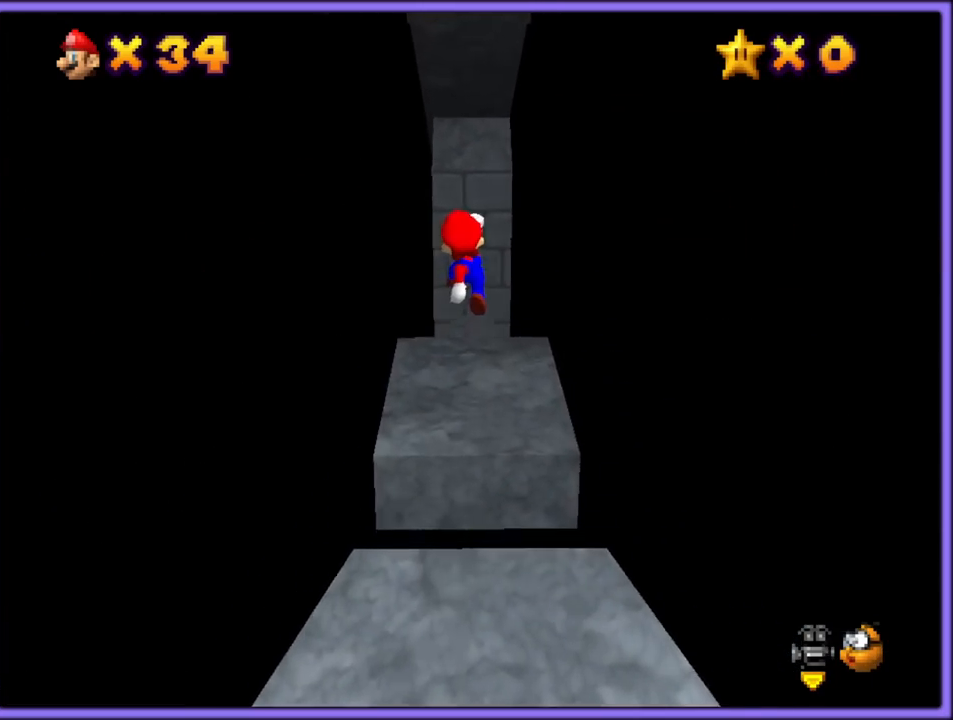
{"dt_ms": 500, "buttons": ["A"], "left_stick": "up-right", "button_events": [[33, "C_RIGHT", "down"], [167, "C_RIGHT", "up"], [233, "A", "up"], [467, "A", "down"]]}
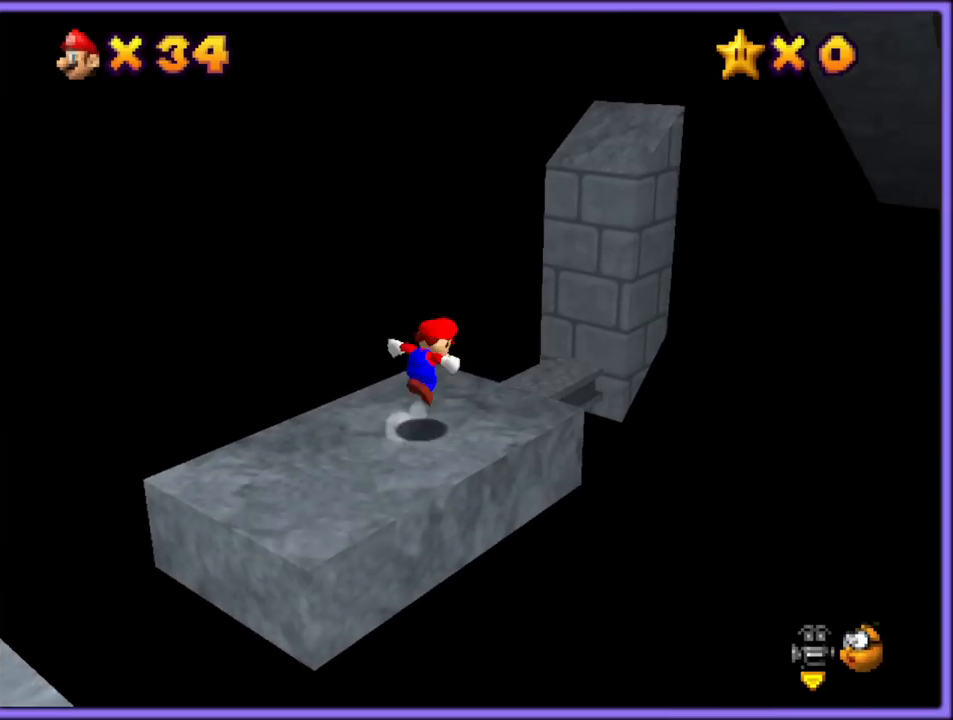
{"dt_ms": 500, "buttons": ["A"], "left_stick": "up-right", "button_events": []}
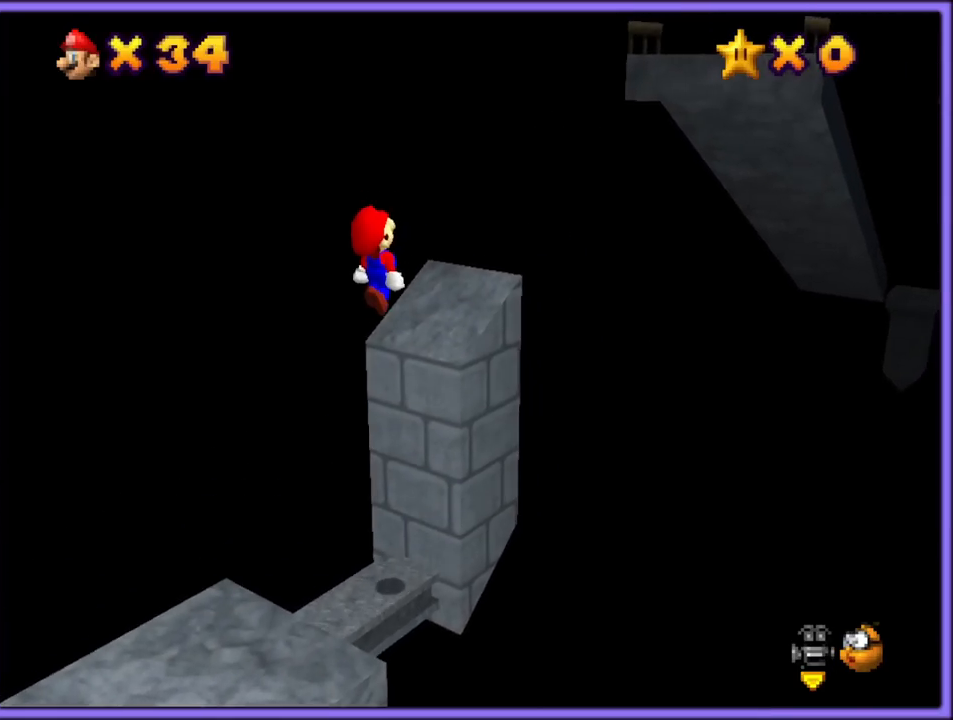
{"dt_ms": 500, "buttons": ["A"], "left_stick": "up-right", "button_events": [[167, "A", "up"], [267, "A", "down"]]}
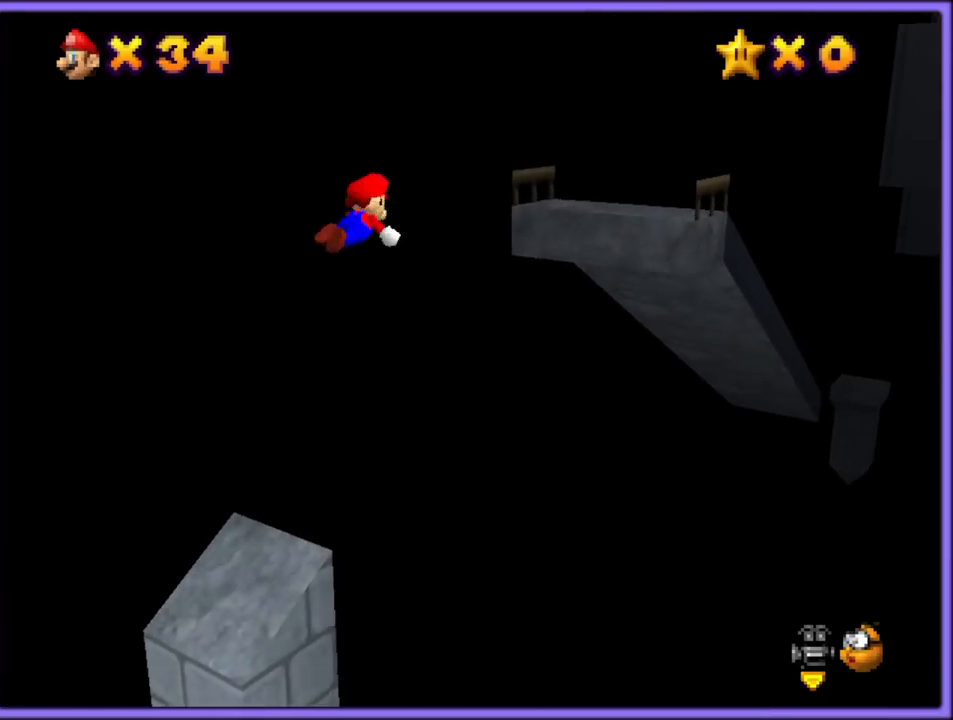
{"dt_ms": 500, "buttons": [], "left_stick": "up-right", "button_events": [[100, "B", "down"], [317, "A", "up"], [333, "B", "up"]]}
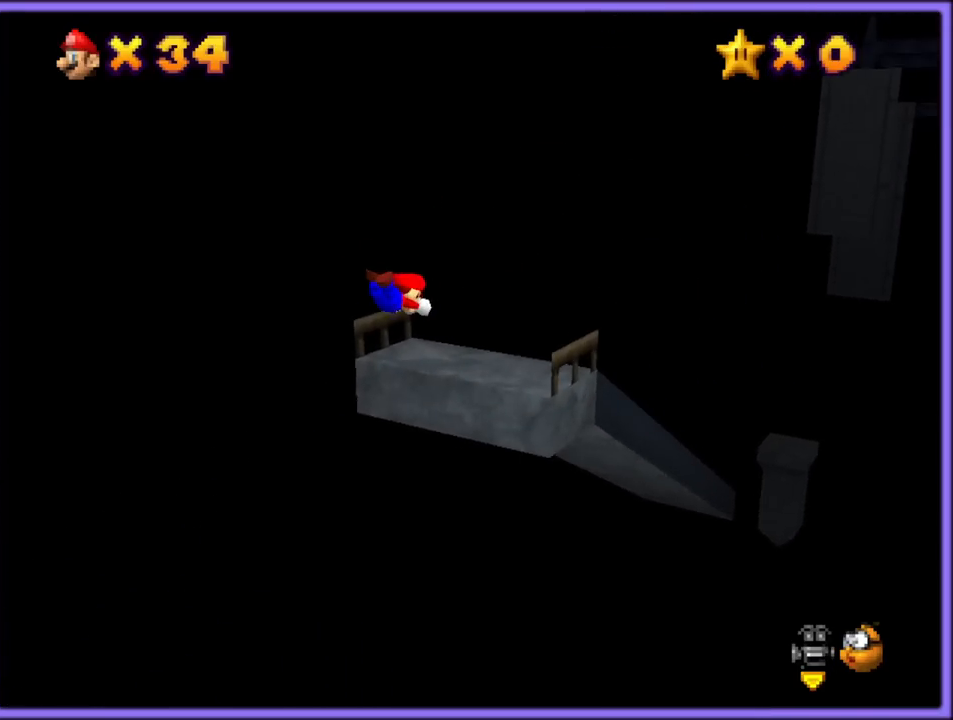
{"dt_ms": 500, "buttons": [], "left_stick": "up-right", "button_events": []}
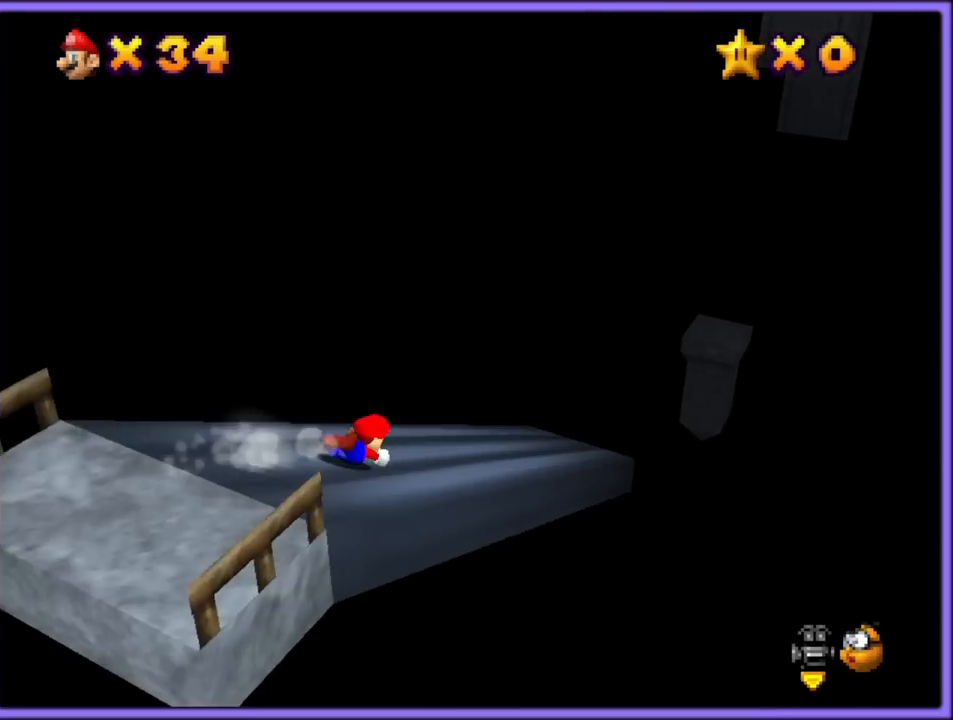
{"dt_ms": 500, "buttons": [], "left_stick": "up-right", "button_events": []}
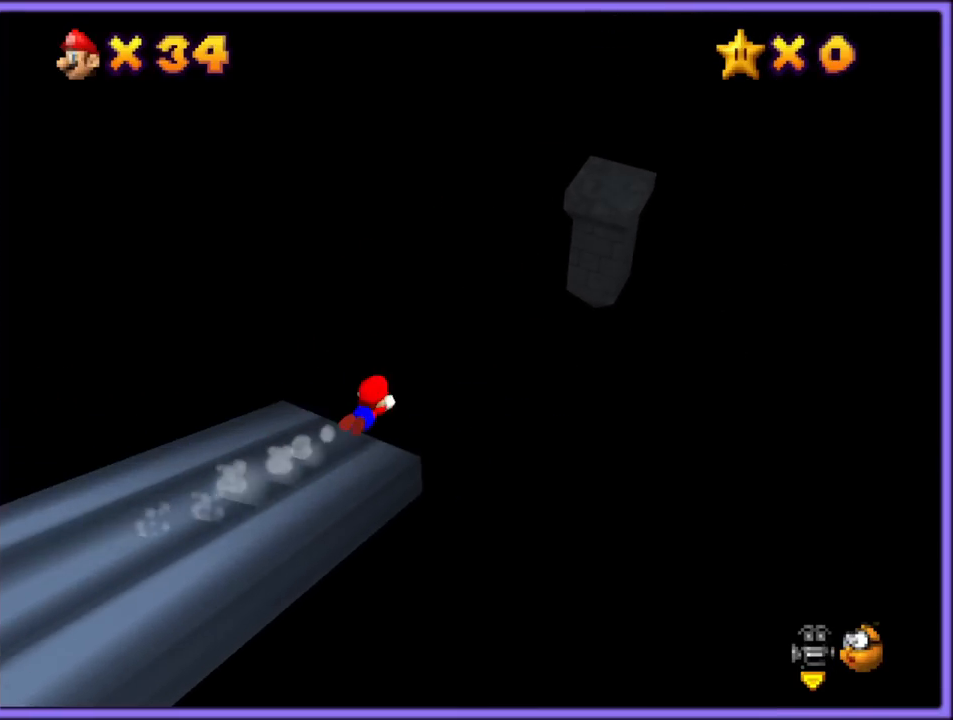
{"dt_ms": 500, "buttons": [], "left_stick": "up-right", "button_events": []}
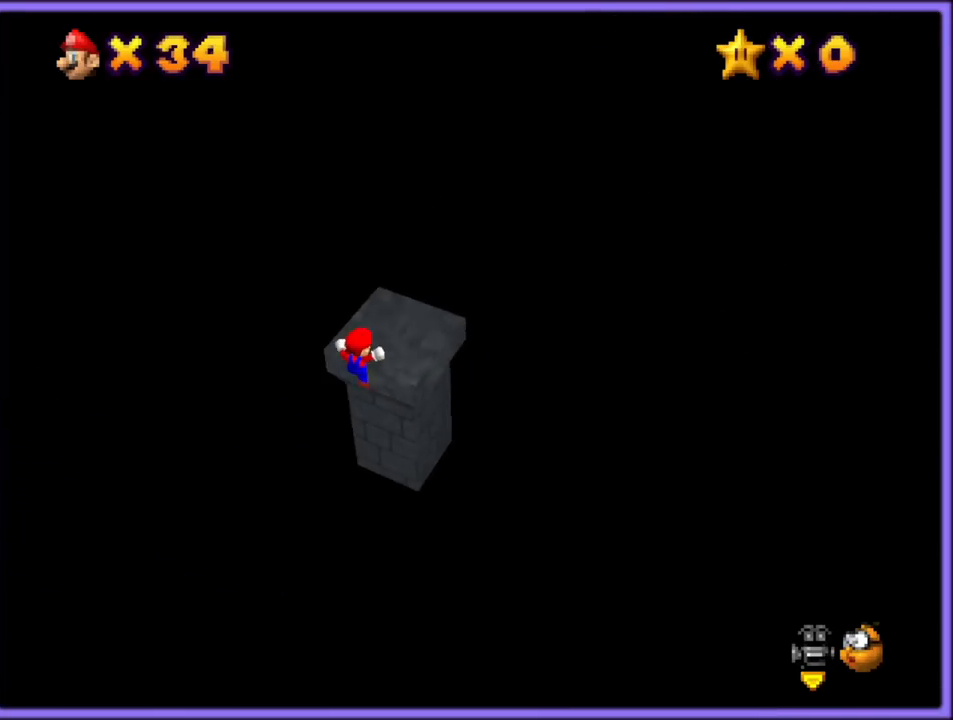
{"dt_ms": 500, "buttons": ["A"], "left_stick": "right", "button_events": [[50, "A", "down"], [200, "C_RIGHT", "down"], [317, "C_RIGHT", "up"]]}
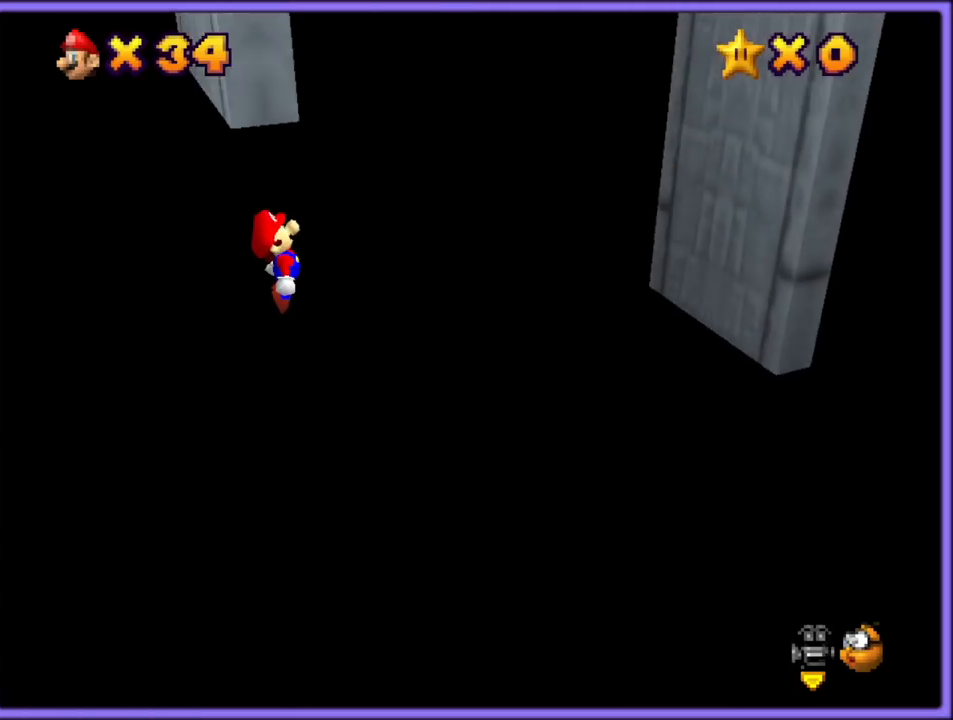
{"dt_ms": 500, "buttons": ["A"], "left_stick": "left", "button_events": [[250, "A", "up"], [367, "A", "down"]]}
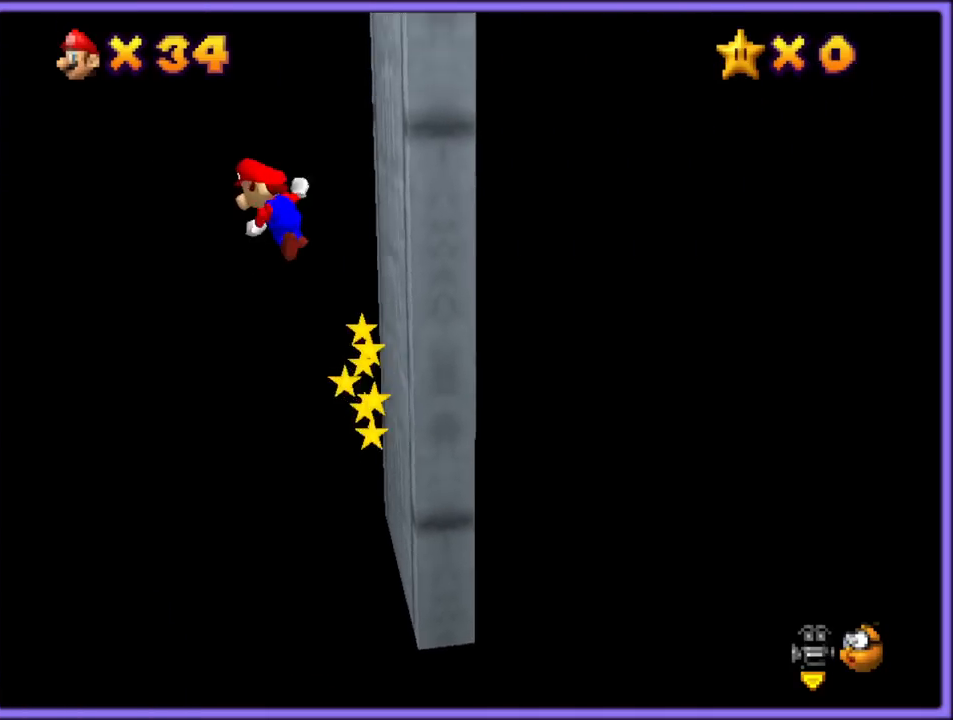
{"dt_ms": 500, "buttons": ["A"], "left_stick": "left", "button_events": []}
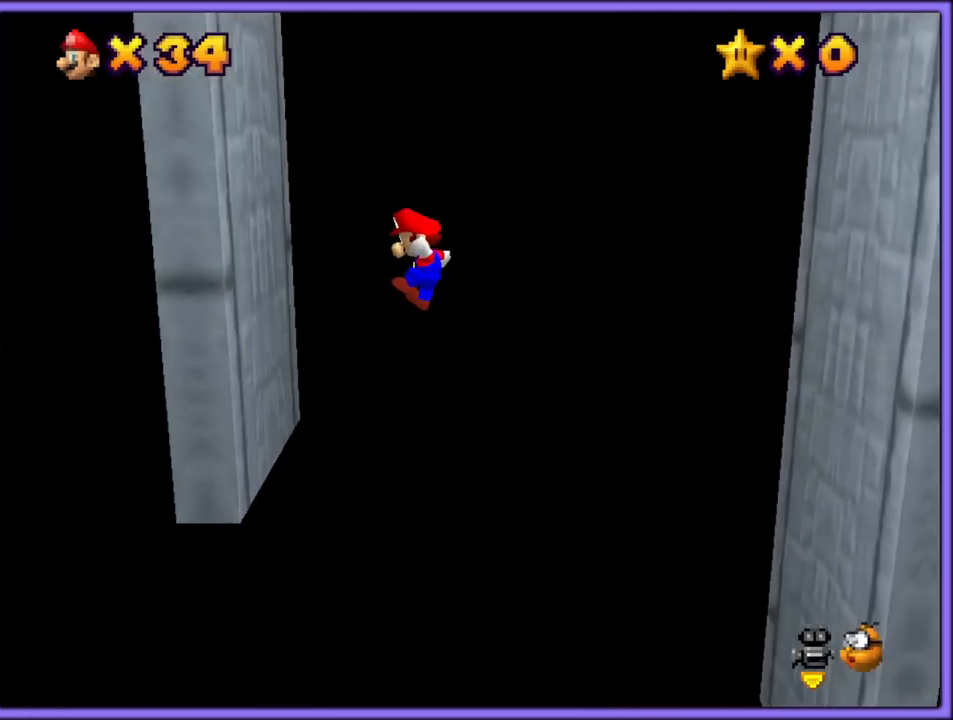
{"dt_ms": 500, "buttons": ["A"], "left_stick": "right", "button_events": [[117, "A", "up"], [233, "A", "down"]]}
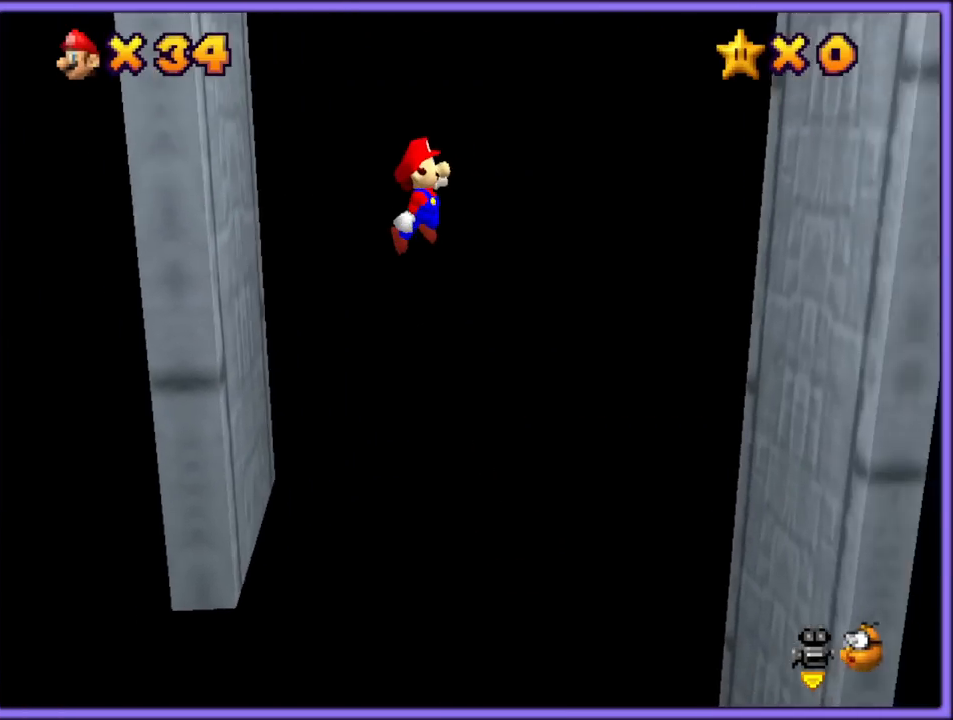
{"dt_ms": 500, "buttons": ["A"], "left_stick": "right", "button_events": []}
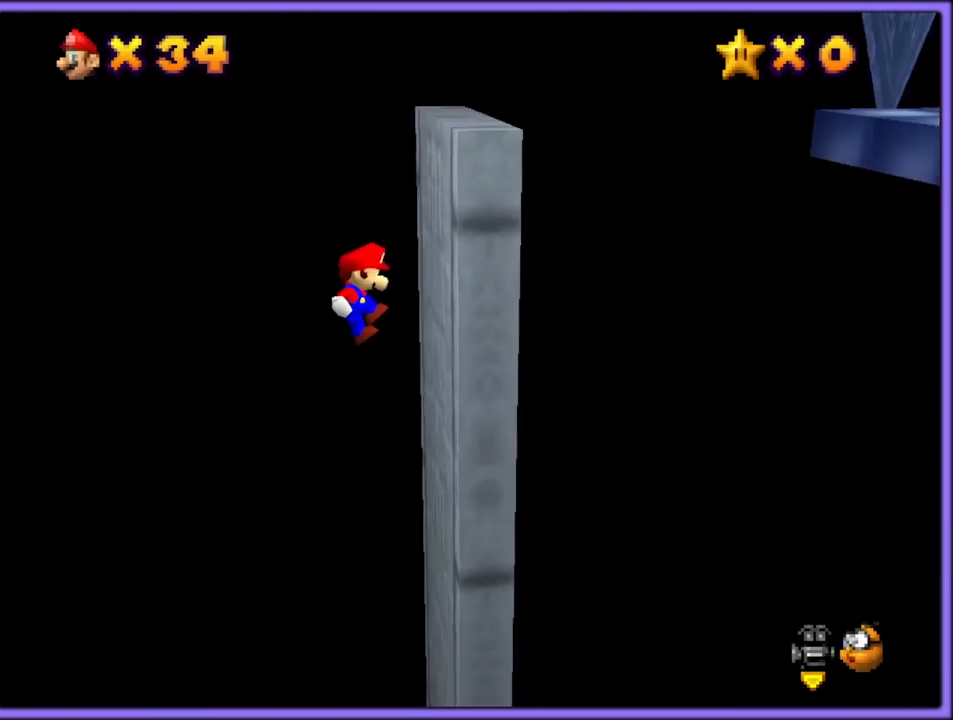
{"dt_ms": 500, "buttons": ["A"], "left_stick": "left", "button_events": [[50, "A", "up"], [133, "A", "down"]]}
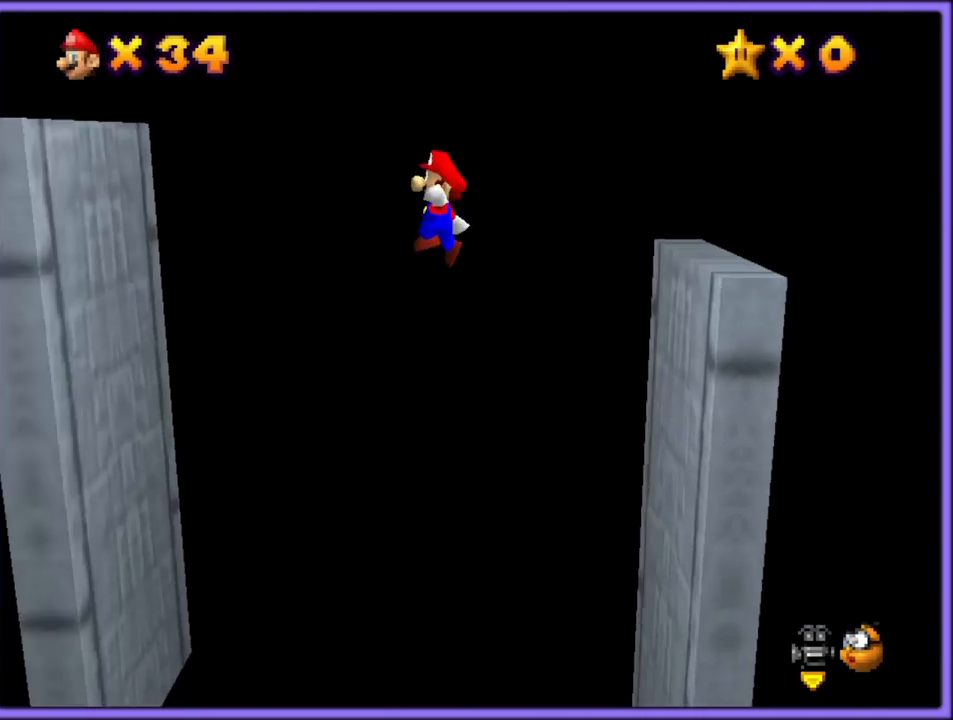
{"dt_ms": 500, "buttons": [], "left_stick": "left", "button_events": [[400, "A", "up"]]}